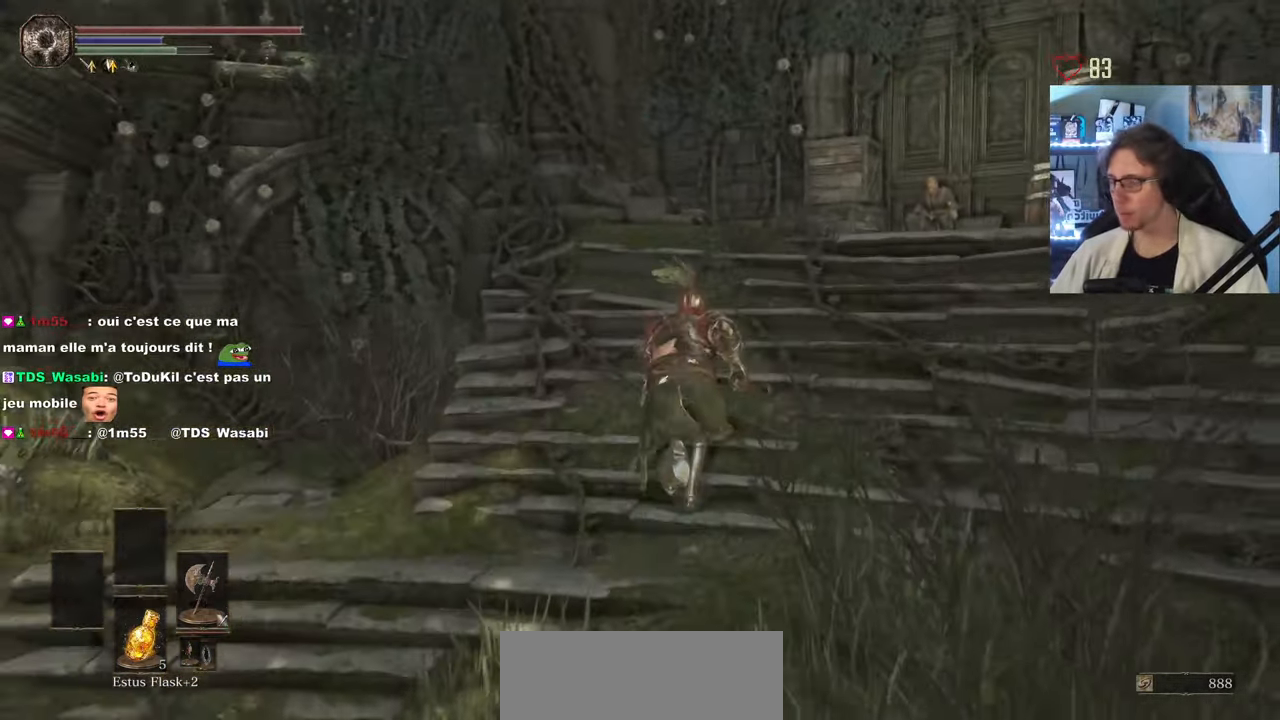
Gameplay with keyboard and mouse; each line is a JSON object with the keys and mouse buttons held at the frame after it. "events" lists presses ("down") and releases ("up") of "0", "1", "2", "3", "4", "a", "alt", "ctrl", "d", "down", "e", "f", "g", "left", "q", "r", "return", "right", "s", "shift", "space", "tab", "up", "z", "mouse_left", "mouse_wheel", "mouse_right", "mouse_mb4" and "mouse_mb5" between this image and that frame as [ms after this image, input, new state], when the widget could be followed in between. "mouse_left", "mouse_wheel", "mouse_right", "mouse_mb4", "mouse_mb5" = the "left", "wheel", "right", "mb4", "mb5" buttons of the "mouse" list. No other keys are recorded. "wheel" means that the mouse wheel is clicked or scrolled. Not read: mouse_move.
{"keys": ["space", "z"], "mouse": [], "events": [[300, "d", "down"], [384, "d", "up"]]}
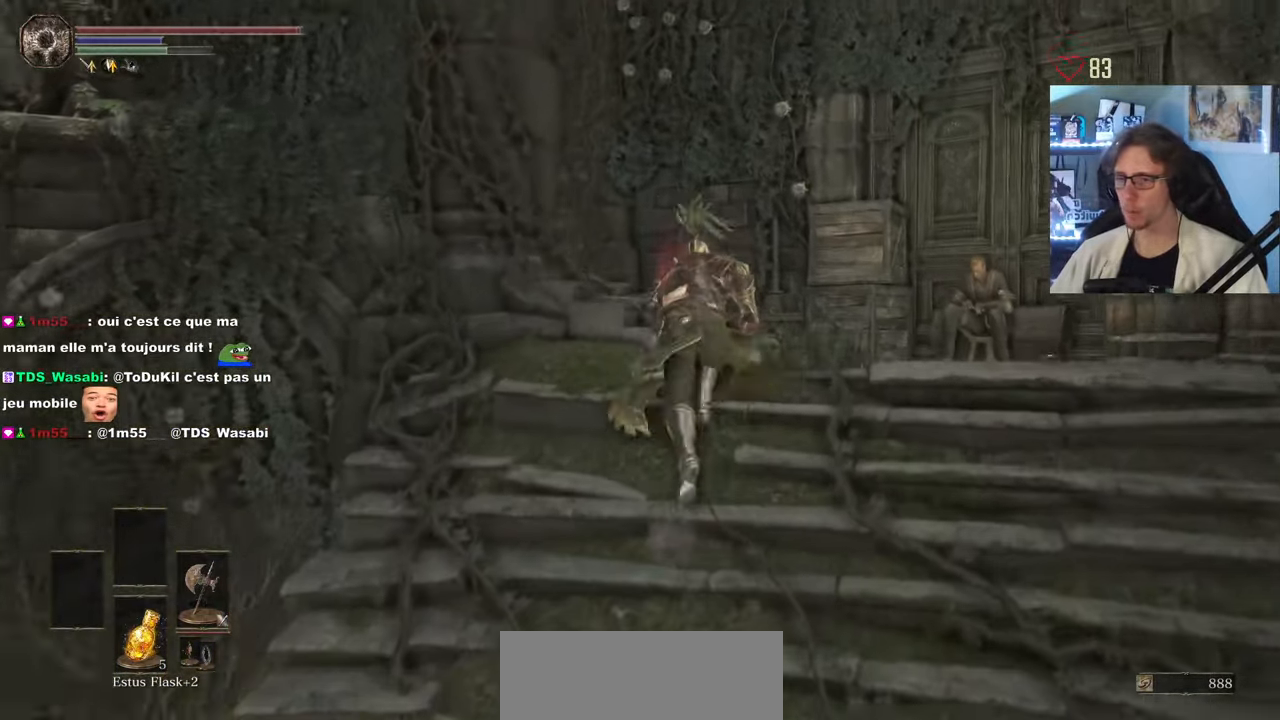
{"keys": ["space", "z"], "mouse": [], "events": []}
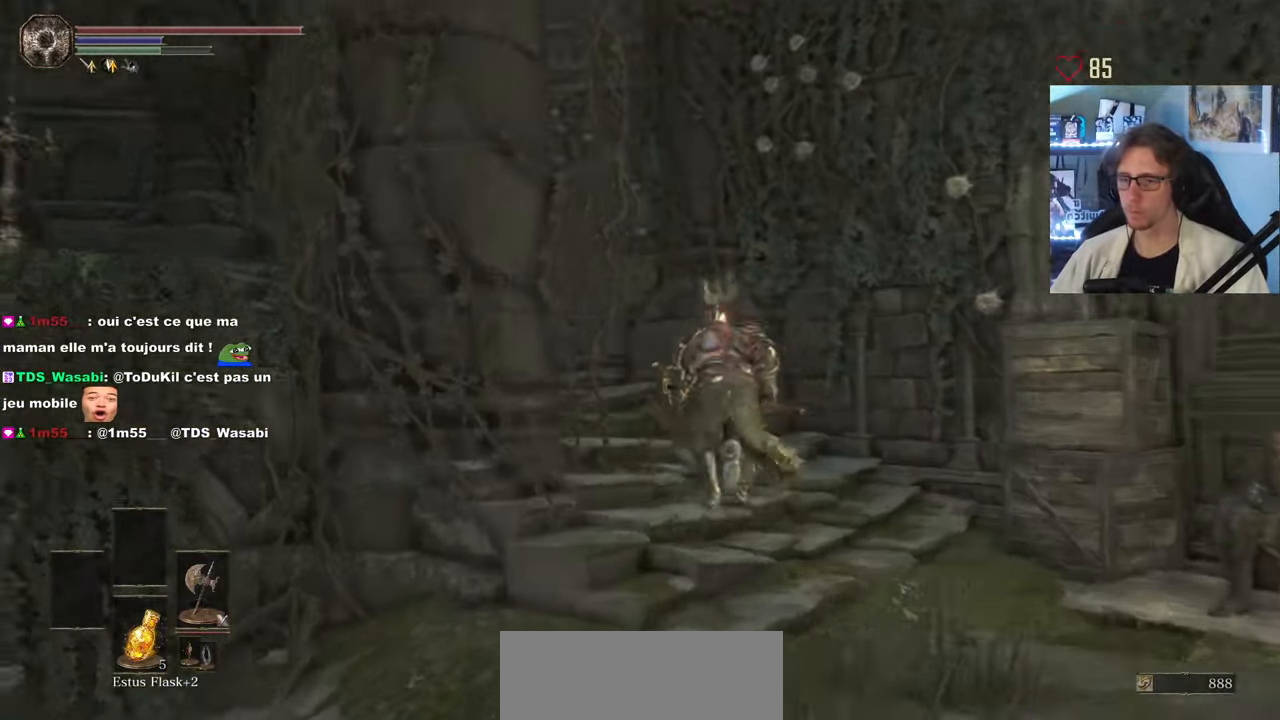
{"keys": ["space", "z"], "mouse": [], "events": []}
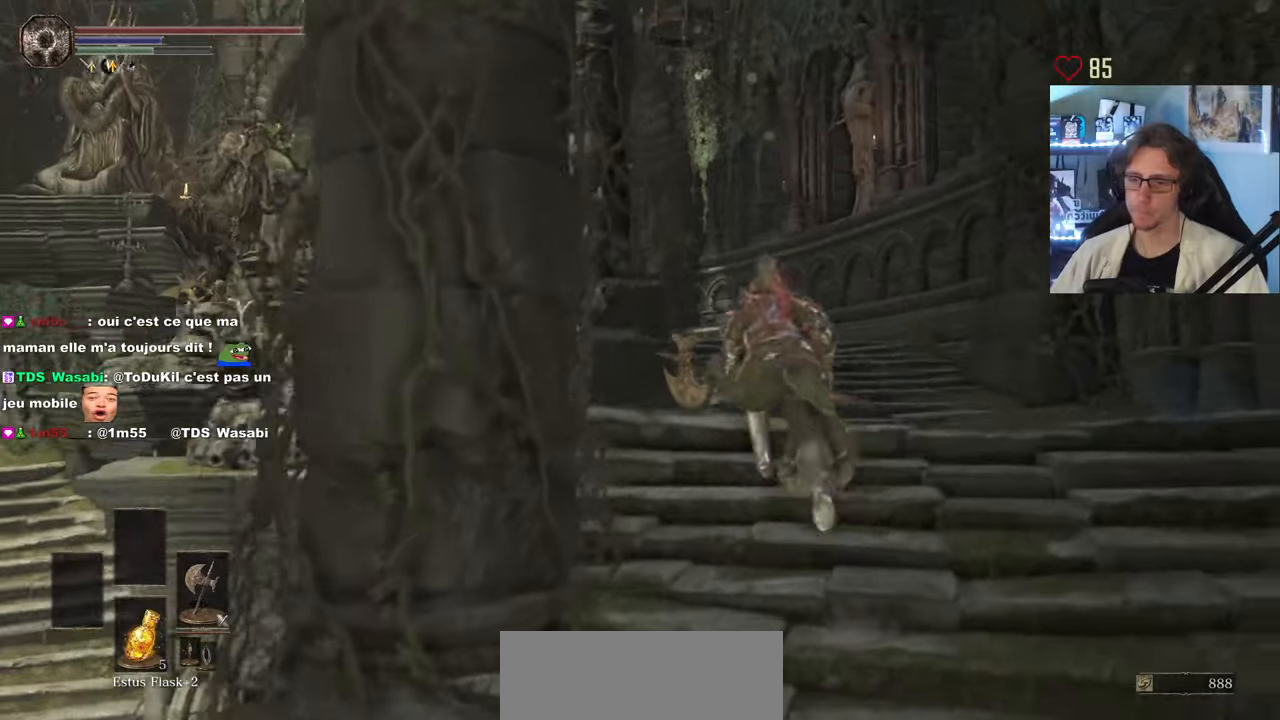
{"keys": ["d", "space", "z"], "mouse": [], "events": [[333, "d", "down"]]}
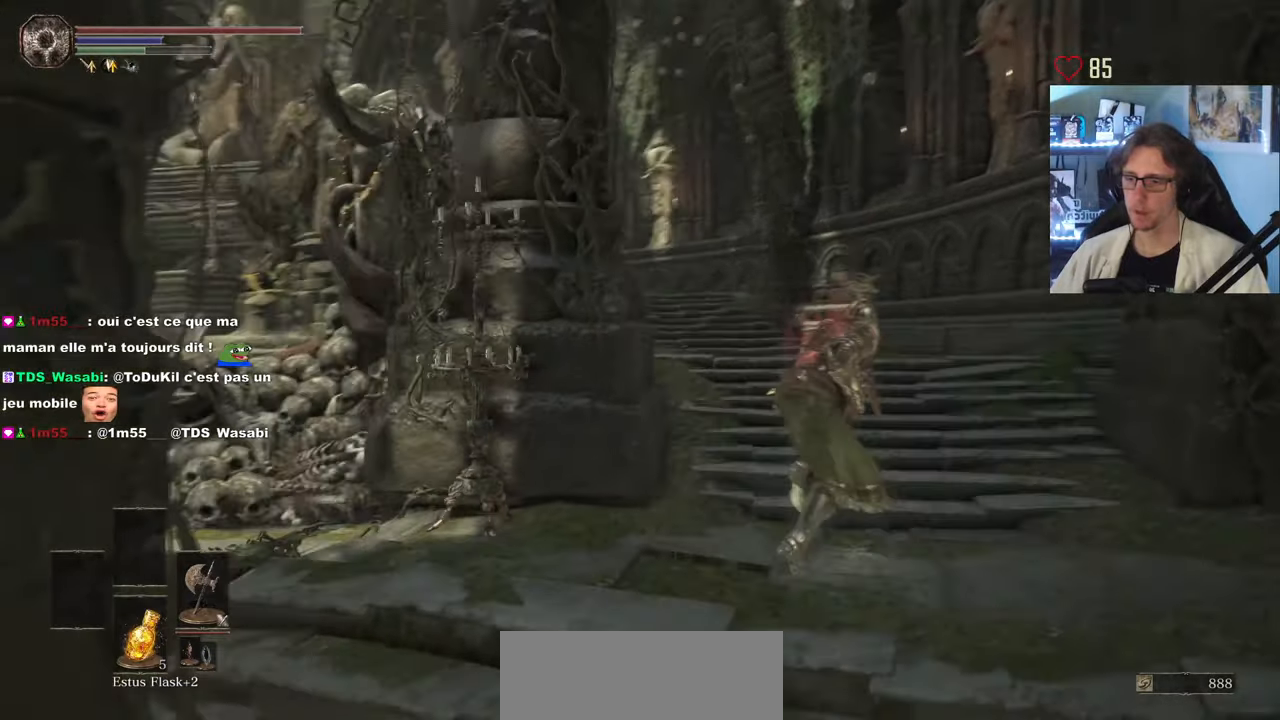
{"keys": ["space", "z"], "mouse": [], "events": [[116, "d", "up"]]}
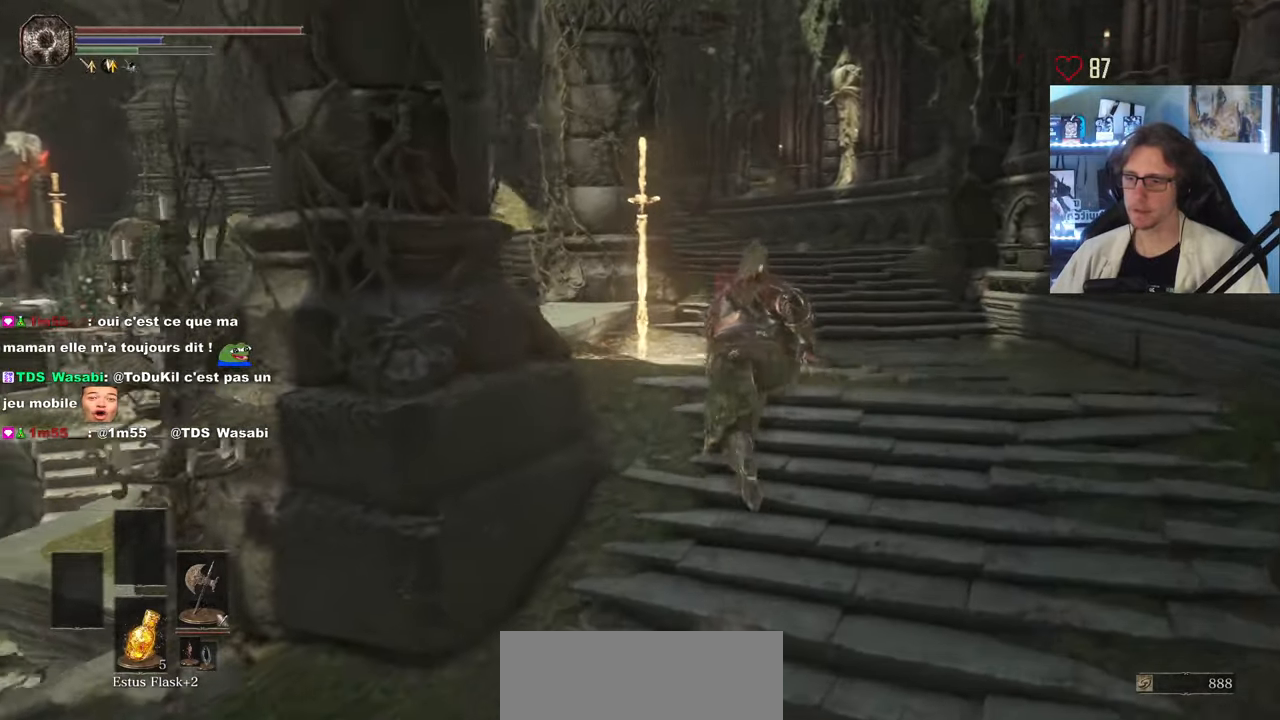
{"keys": [], "mouse": ["wheel"], "events": [[183, "mouse_wheel", "down"], [233, "space", "up"], [416, "z", "up"]]}
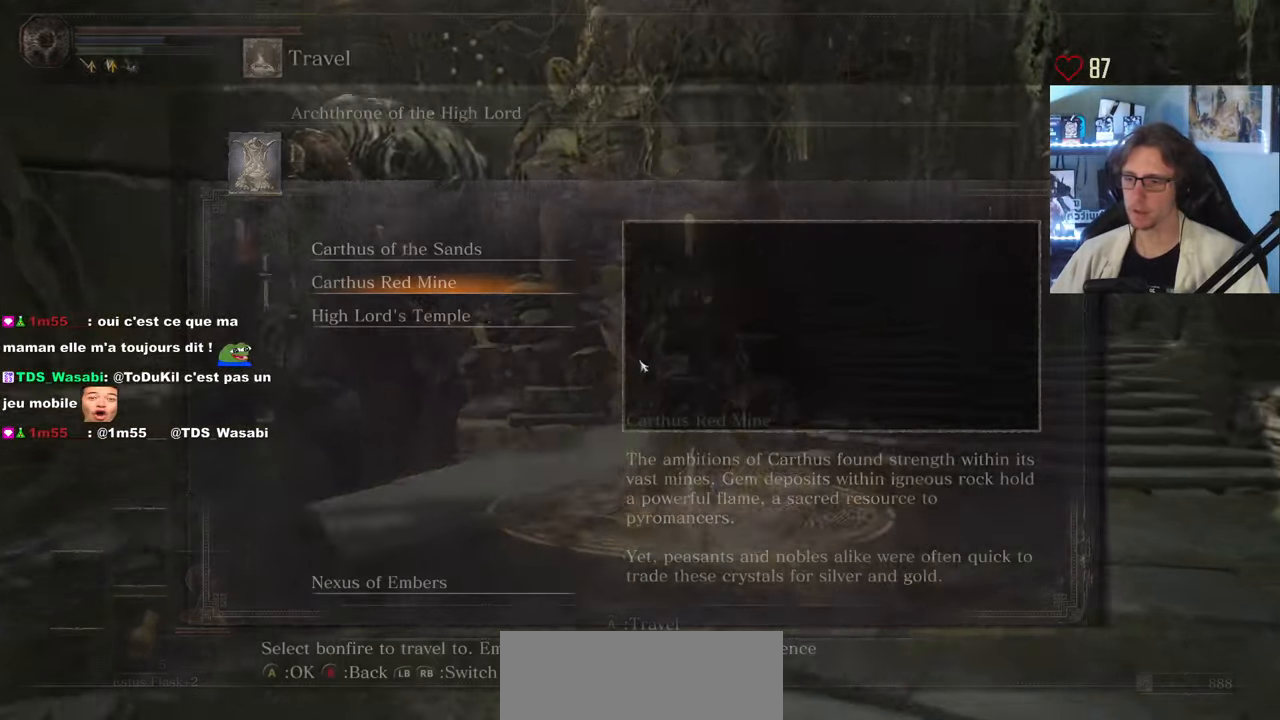
{"keys": [], "mouse": [], "events": [[50, "mouse_wheel", "up"]]}
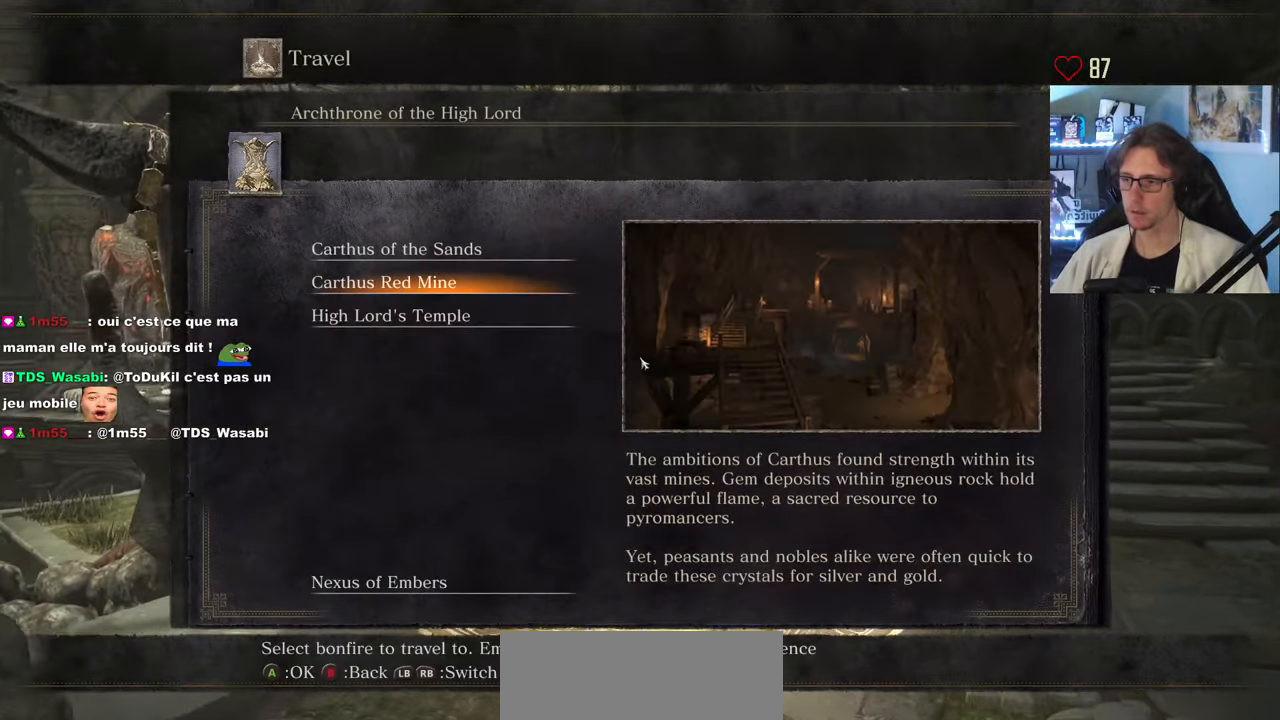
{"keys": [], "mouse": [], "events": []}
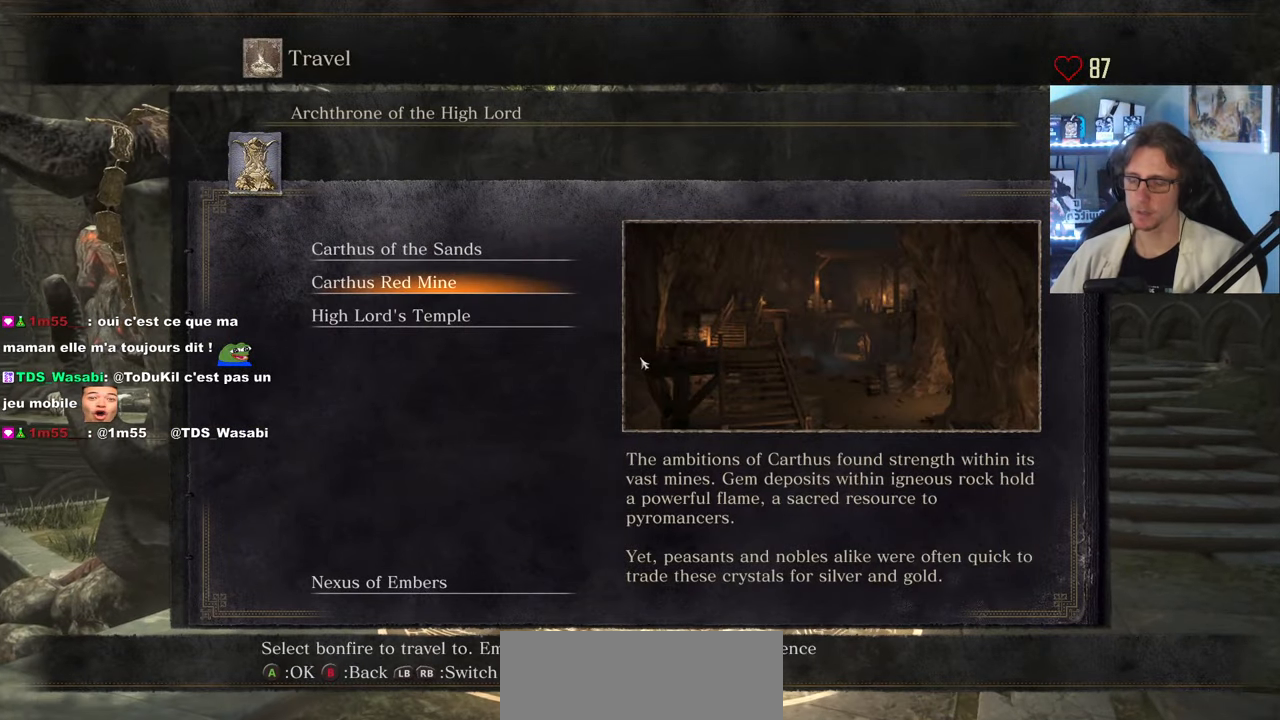
{"keys": ["down"], "mouse": [], "events": [[216, "up", "down"], [316, "up", "up"], [416, "down", "down"]]}
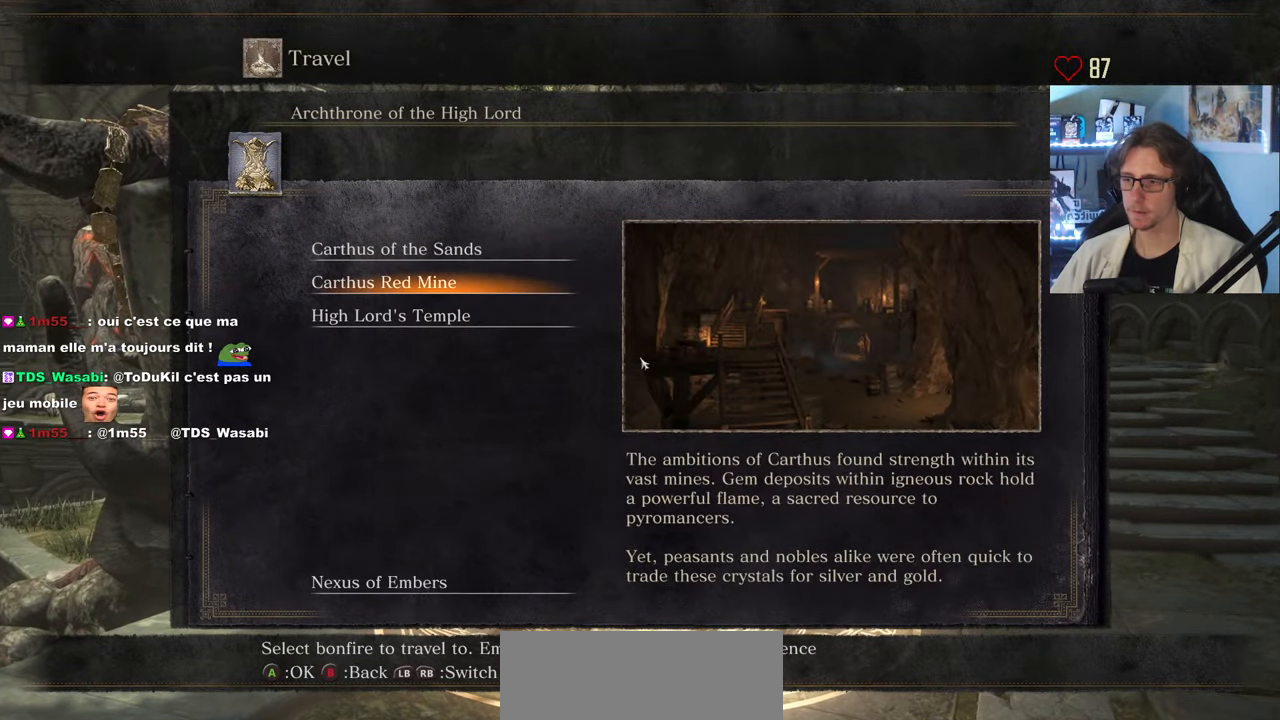
{"keys": [], "mouse": [], "events": [[50, "down", "up"]]}
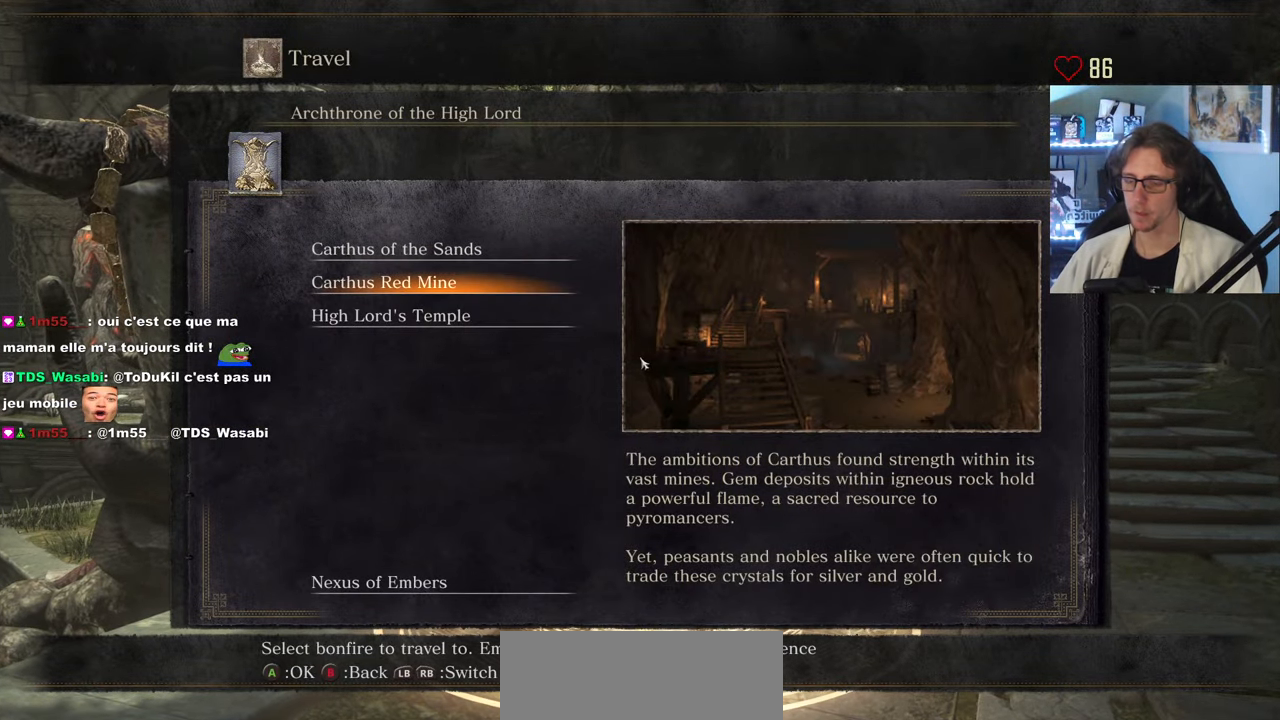
{"keys": [], "mouse": [], "events": [[350, "down", "down"], [500, "down", "up"]]}
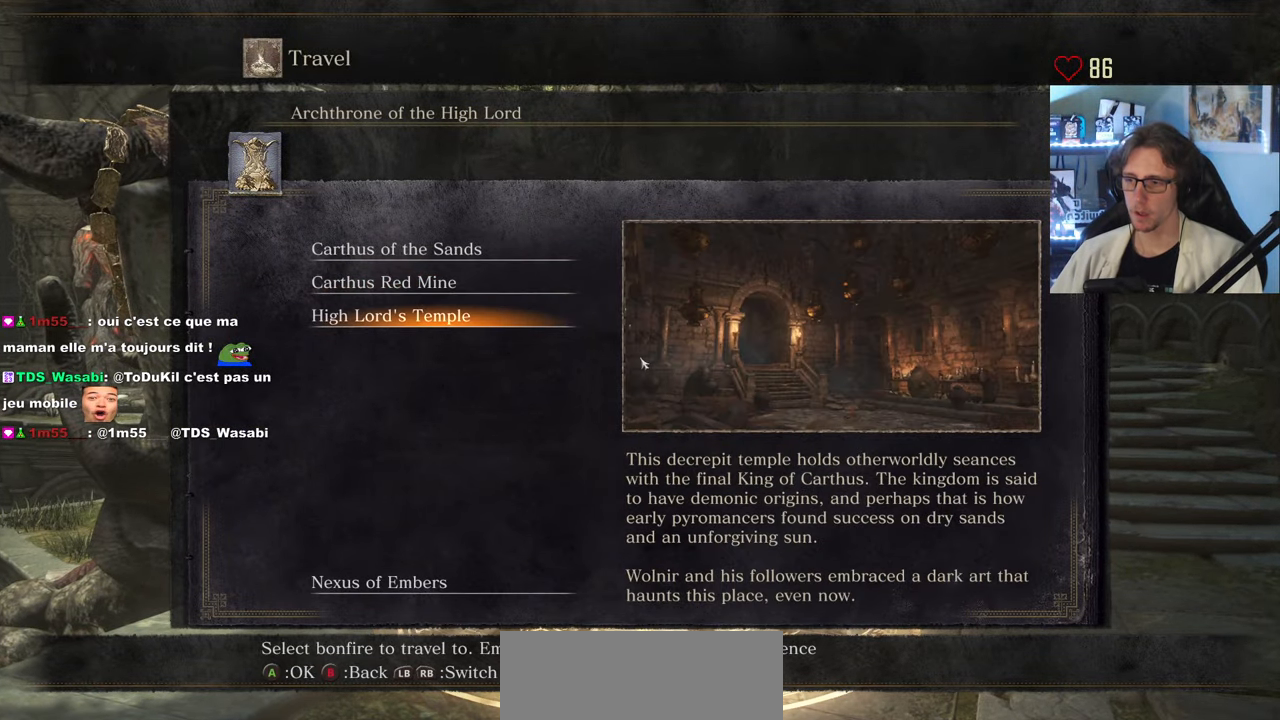
{"keys": [], "mouse": [], "events": [[133, "up", "down"], [283, "up", "up"], [366, "down", "down"], [466, "down", "up"]]}
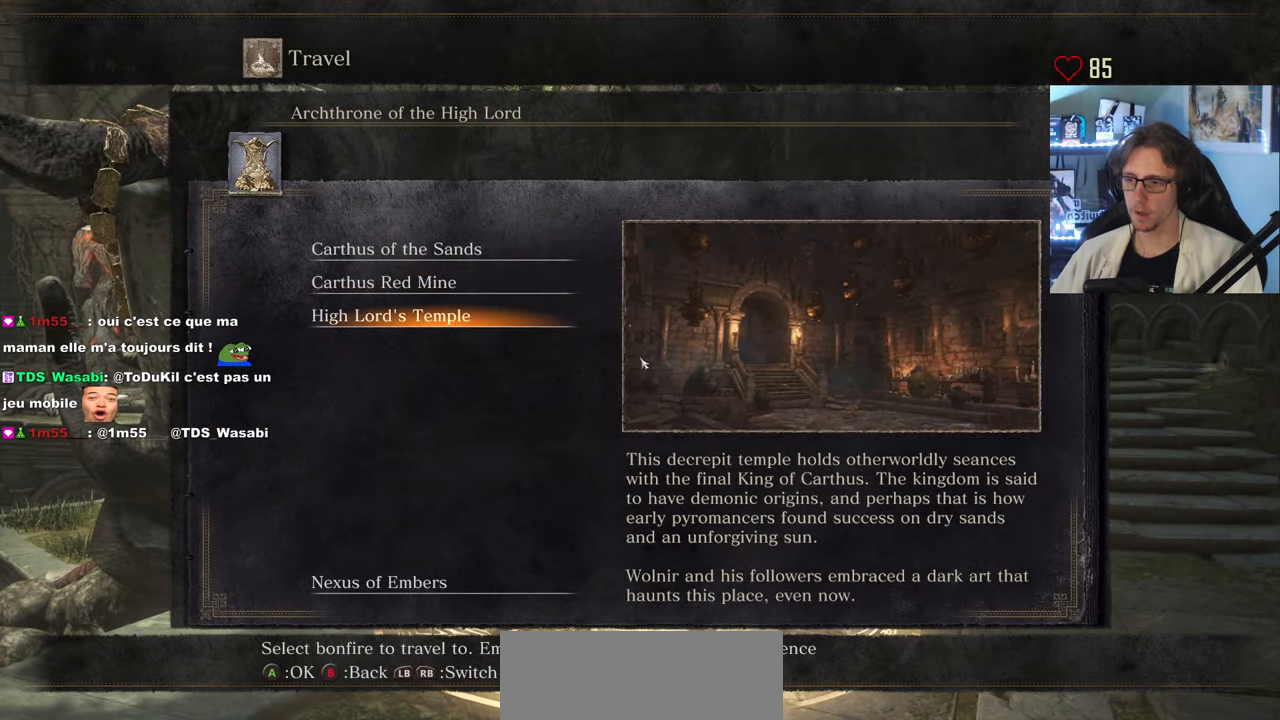
{"keys": [], "mouse": [], "events": [[50, "up", "down"], [150, "up", "up"], [200, "down", "down"], [283, "down", "up"], [333, "up", "down"], [383, "up", "up"]]}
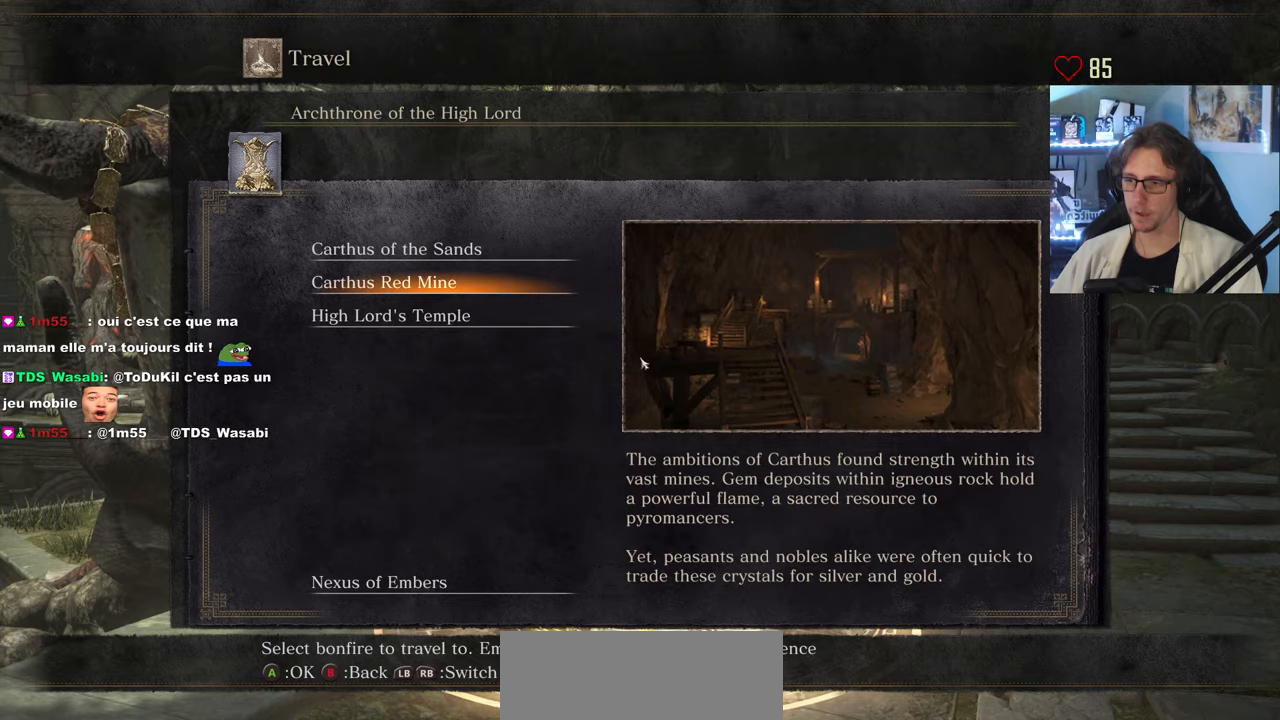
{"keys": ["up"], "mouse": [], "events": [[300, "down", "down"], [400, "down", "up"], [500, "up", "down"]]}
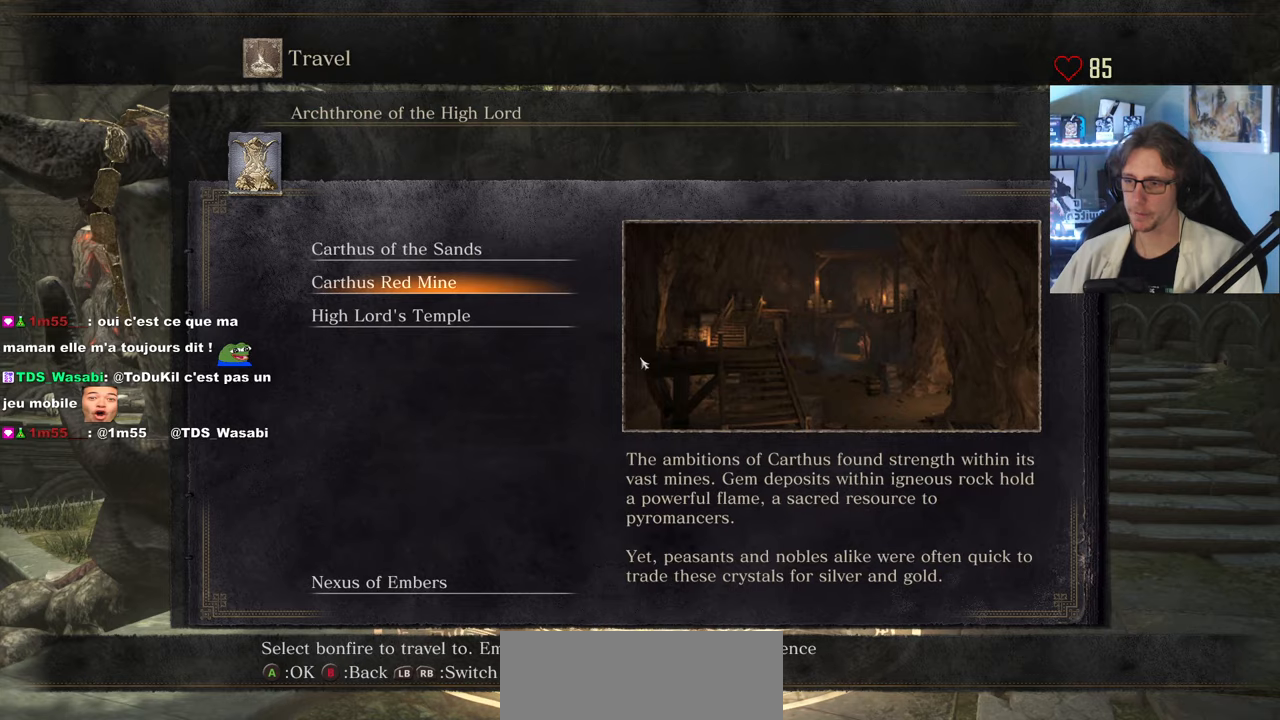
{"keys": [], "mouse": [], "events": [[83, "up", "up"], [317, "down", "down"], [417, "down", "up"]]}
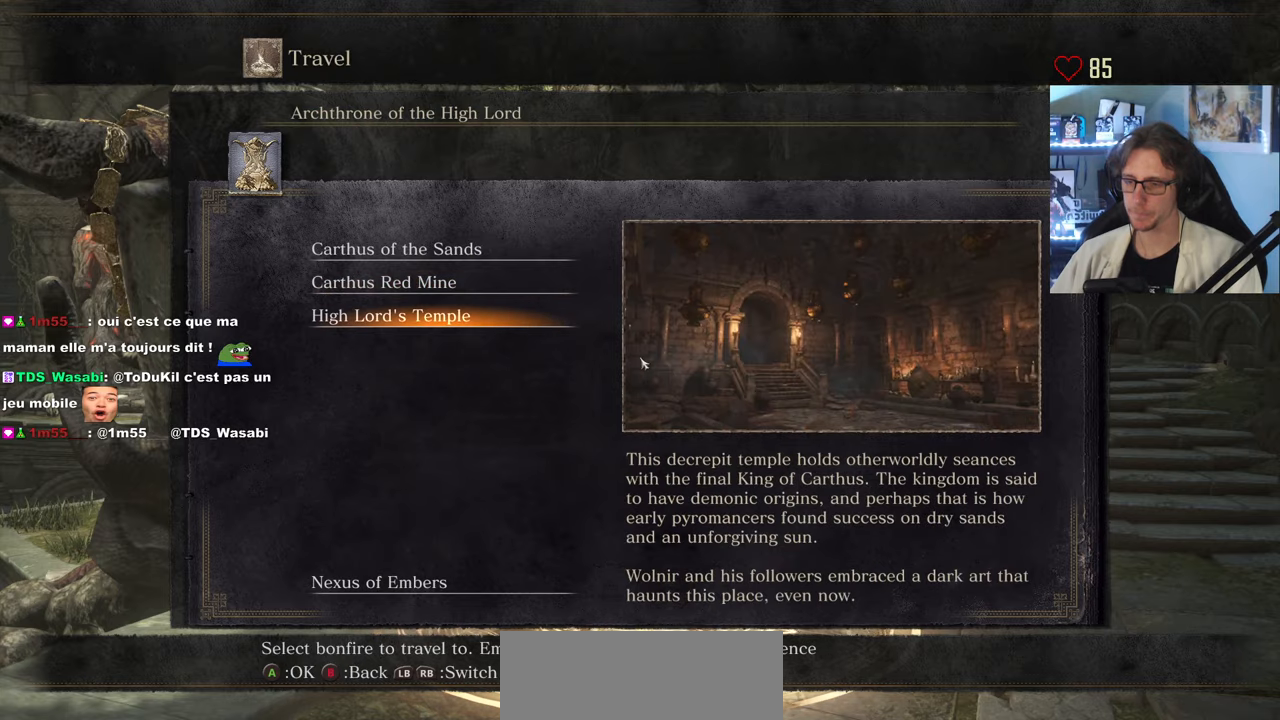
{"keys": ["down"], "mouse": [], "events": [[17, "up", "down"], [100, "up", "up"], [200, "down", "down"], [283, "down", "up"], [383, "up", "down"], [433, "up", "up"], [483, "down", "down"]]}
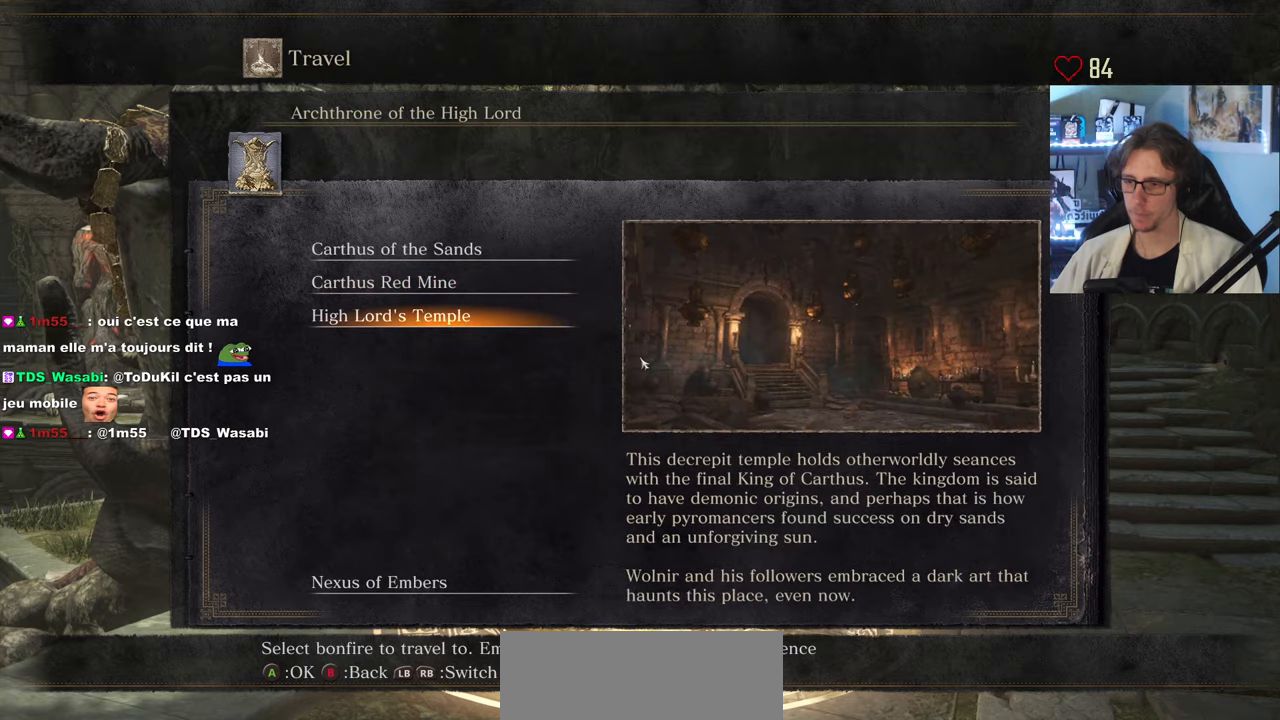
{"keys": [], "mouse": [], "events": [[67, "down", "up"], [117, "up", "down"], [217, "up", "up"], [267, "down", "down"], [300, "down", "up"], [400, "up", "down"], [500, "up", "up"]]}
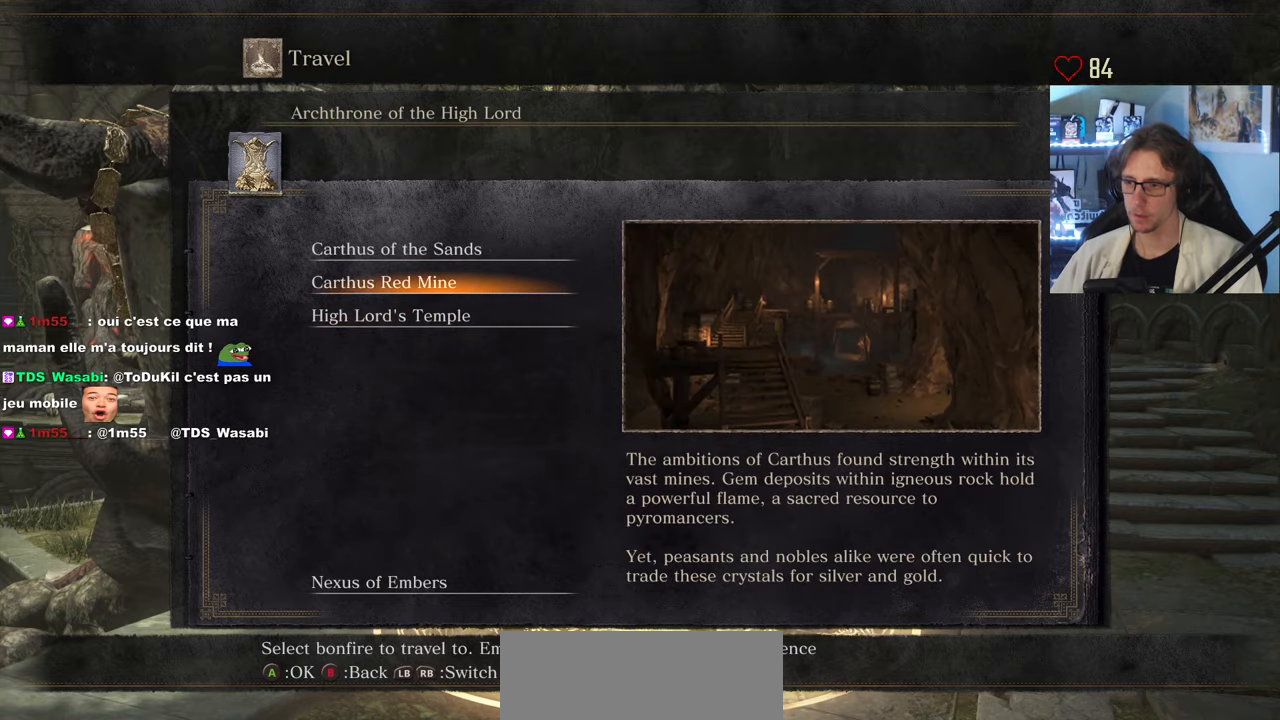
{"keys": ["down"], "mouse": [], "events": [[50, "down", "down"], [133, "down", "up"], [183, "up", "down"], [233, "up", "up"], [283, "down", "down"], [317, "down", "up"], [367, "up", "down"], [417, "up", "up"], [467, "down", "down"]]}
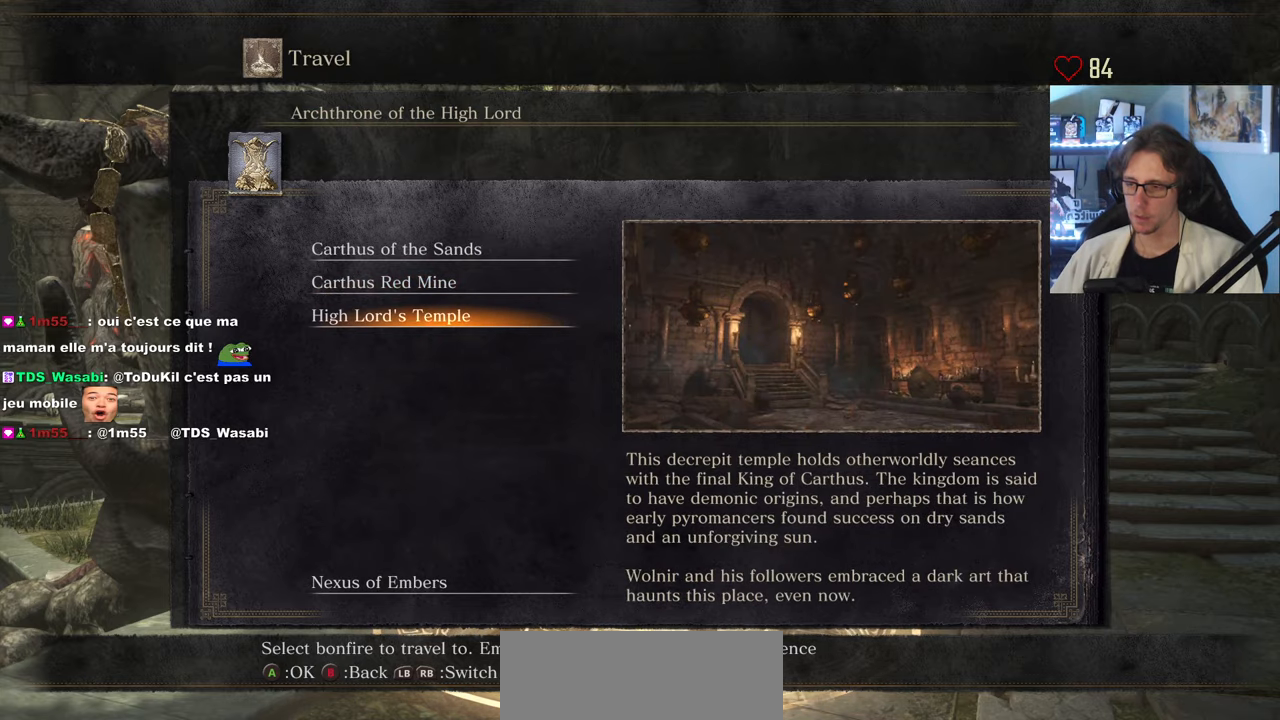
{"keys": [], "mouse": [], "events": [[50, "down", "up"], [50, "up", "down"], [100, "up", "up"], [150, "down", "down"], [200, "down", "up"], [250, "up", "down"], [333, "up", "up"]]}
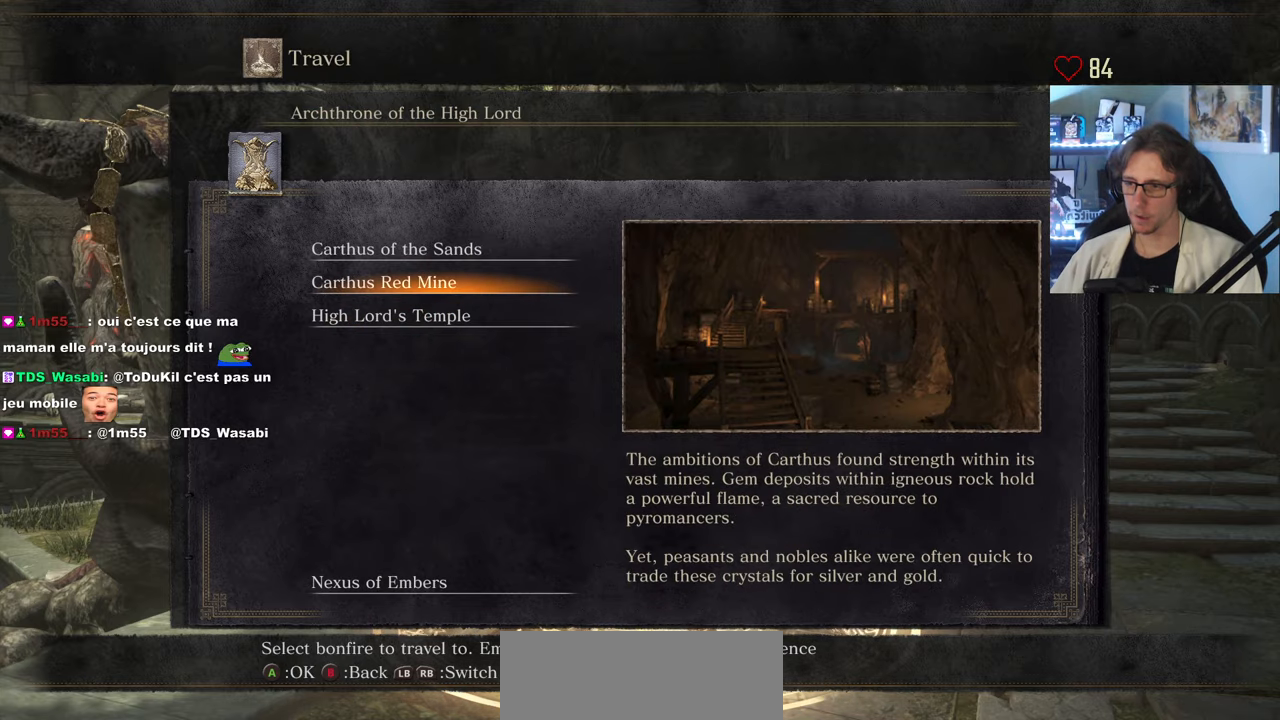
{"keys": [], "mouse": [], "events": [[117, "down", "down"], [217, "down", "up"], [300, "e", "down"], [400, "e", "up"]]}